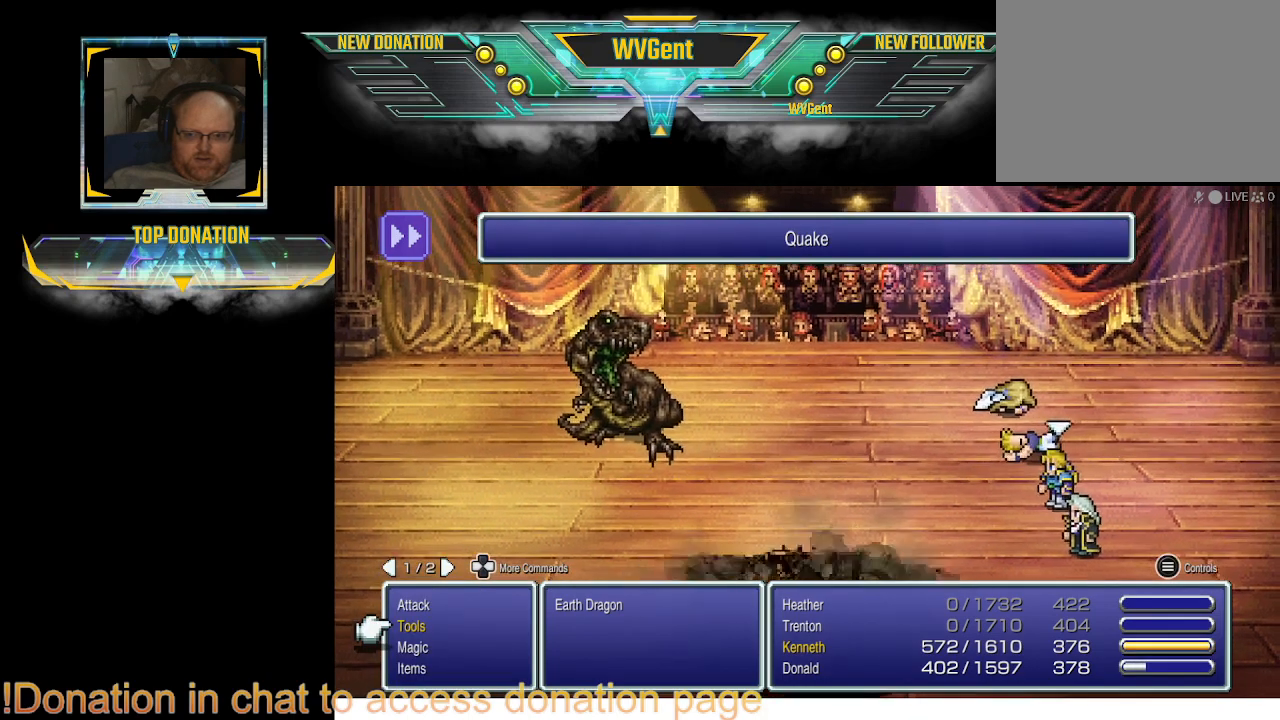
Gameplay with a controller (PlayStation layout); each line is a JSON object with the inputs held at the frame after it. "events" lists button and stick changes between this image and that frame as [ms after this image, input, new state], when the widget could be followed in between. Not read: L3 R3.
{"buttons": [], "left_stick": "center", "right_stick": "center", "events": [[267, "CROSS", "down"], [433, "CROSS", "up"]]}
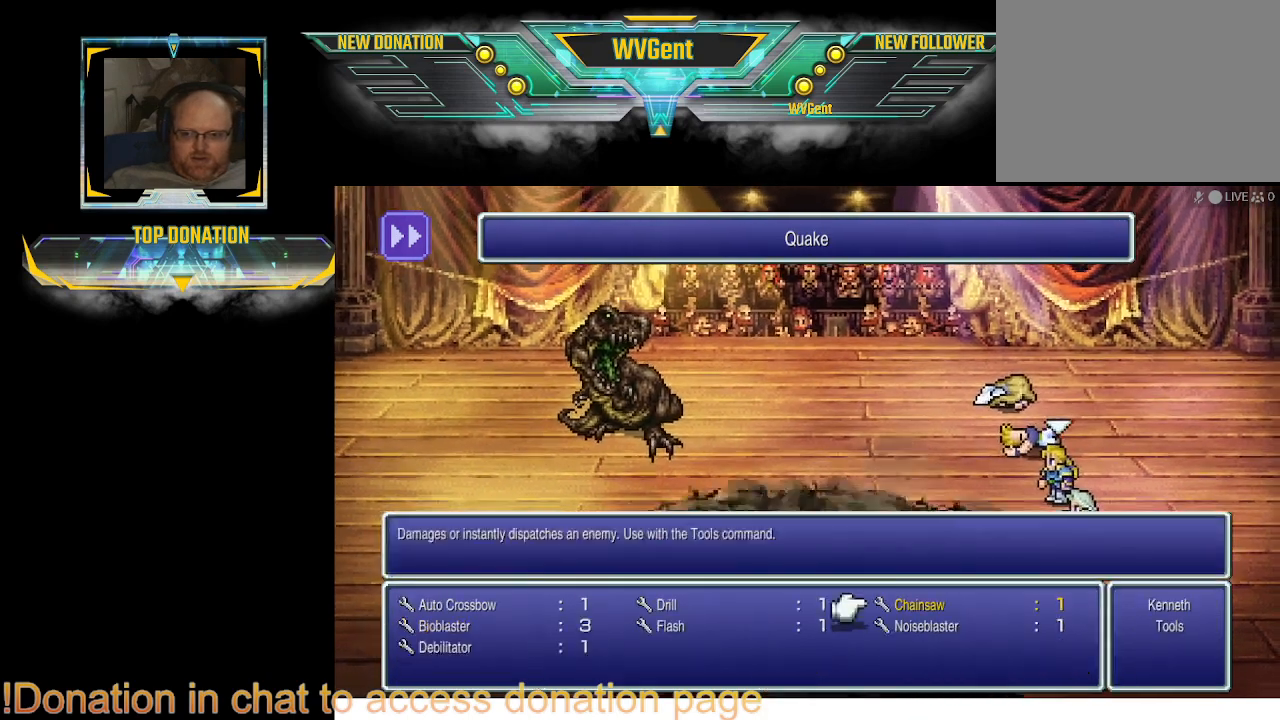
{"buttons": [], "left_stick": "center", "right_stick": "center", "events": [[233, "CROSS", "down"], [367, "CROSS", "up"]]}
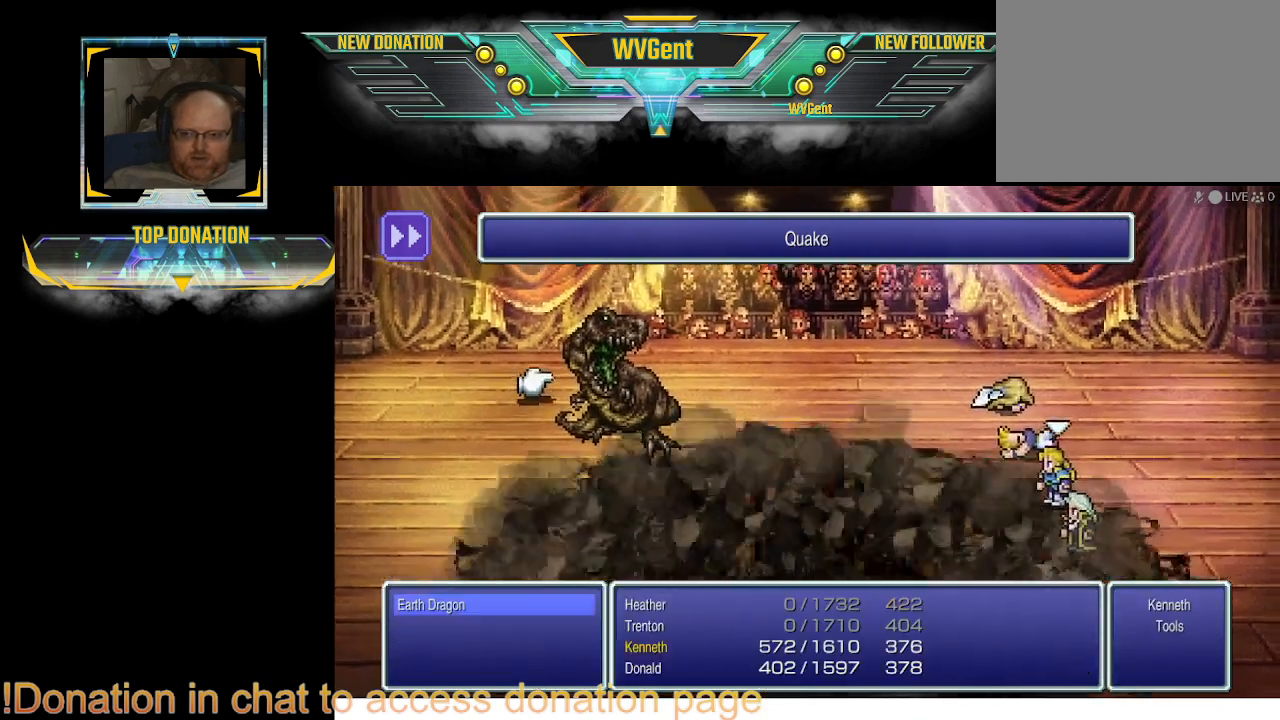
{"buttons": [], "left_stick": "center", "right_stick": "center", "events": [[333, "CROSS", "down"], [500, "CROSS", "up"]]}
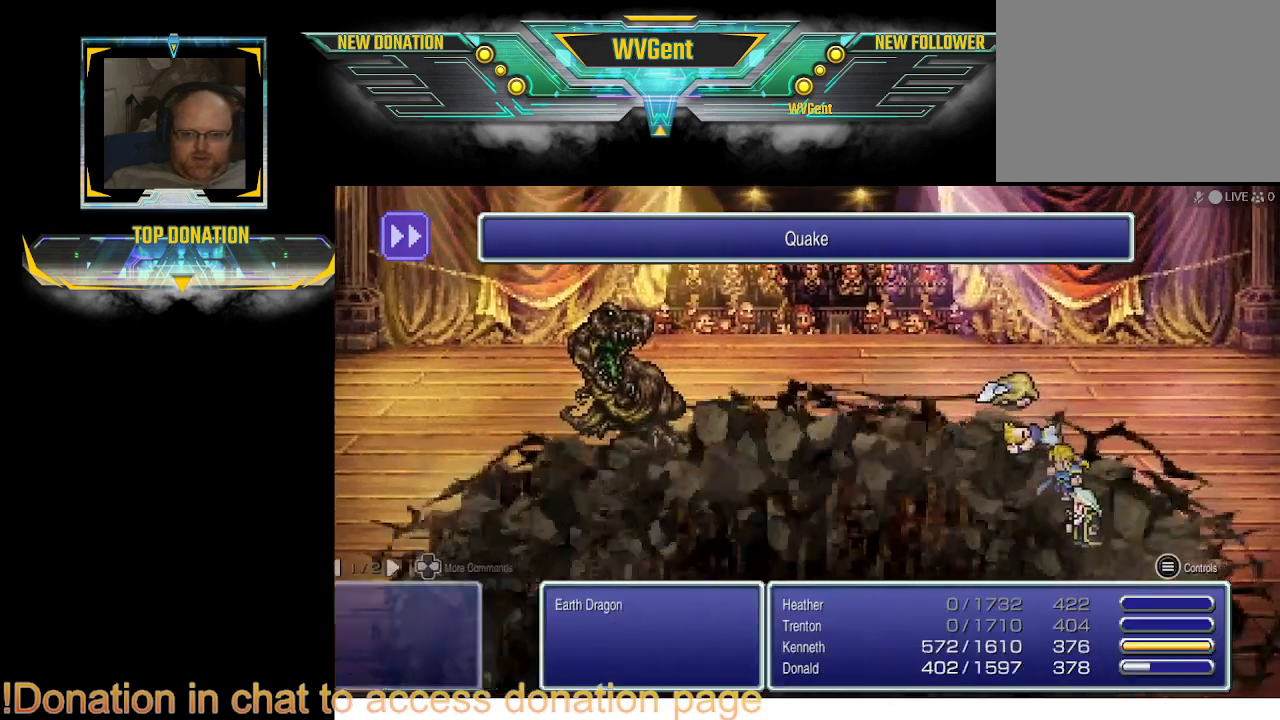
{"buttons": [], "left_stick": "center", "right_stick": "center", "events": []}
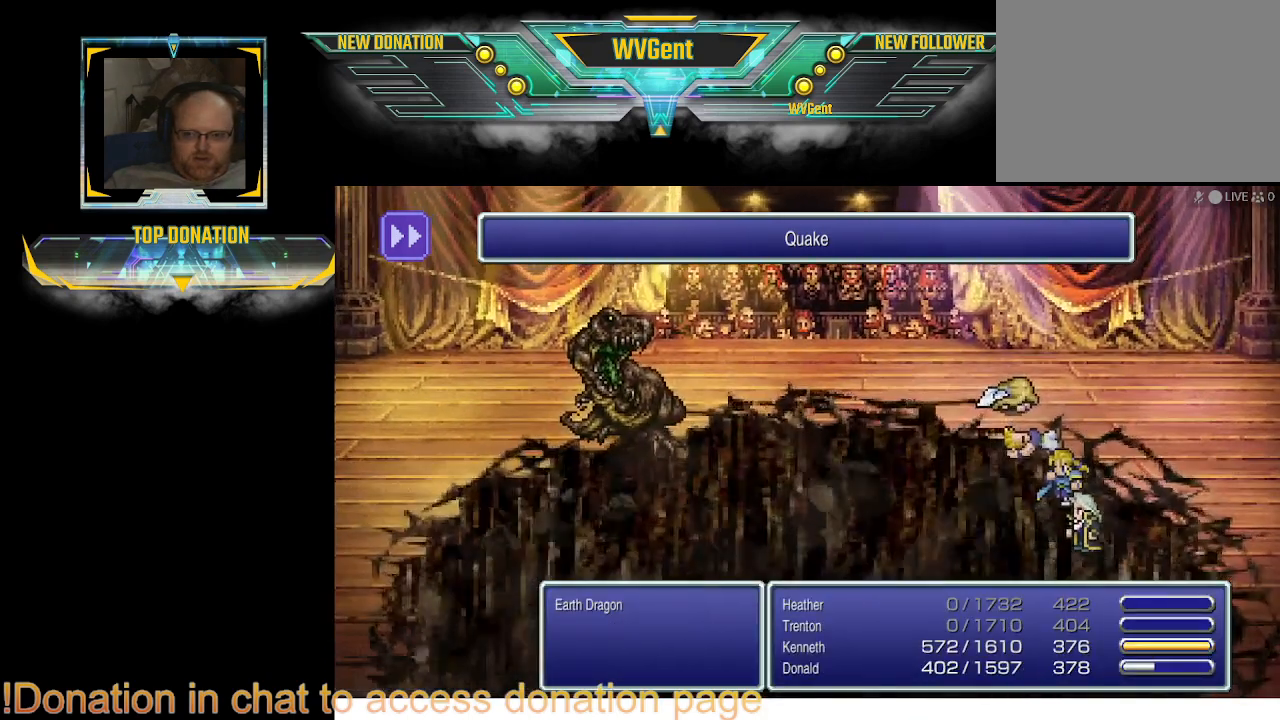
{"buttons": [], "left_stick": "center", "right_stick": "center", "events": []}
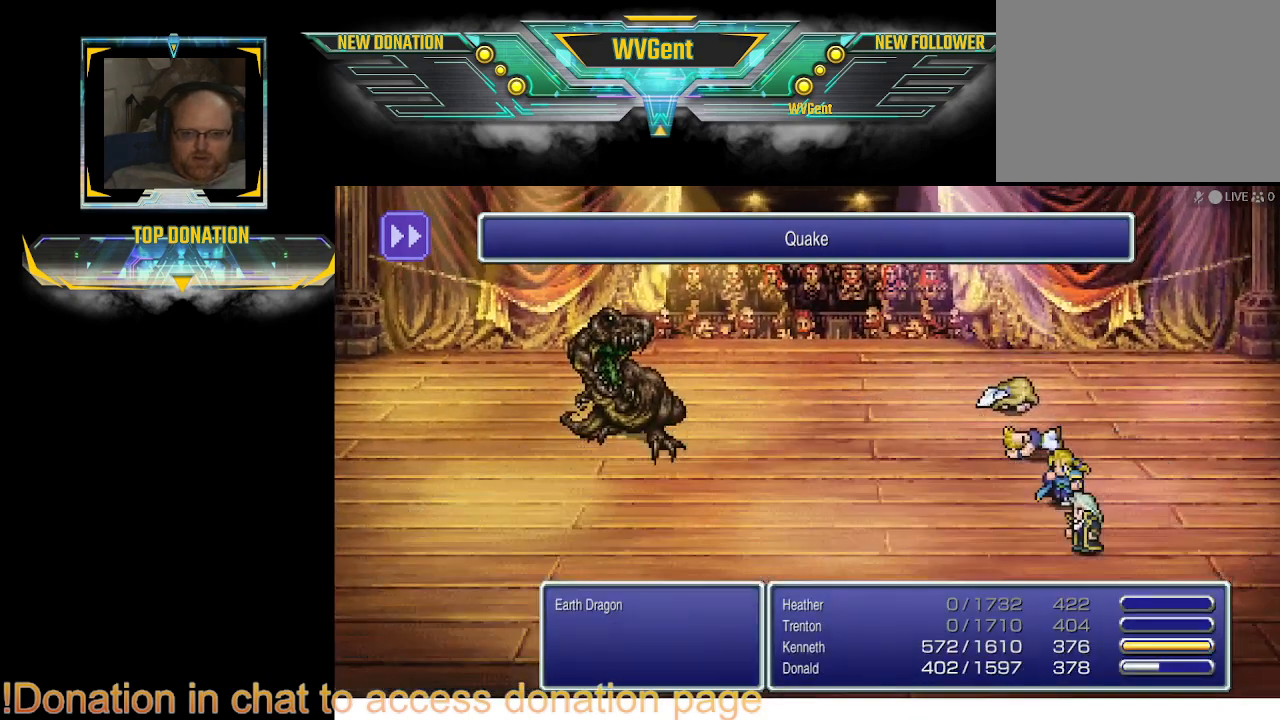
{"buttons": [], "left_stick": "center", "right_stick": "center", "events": []}
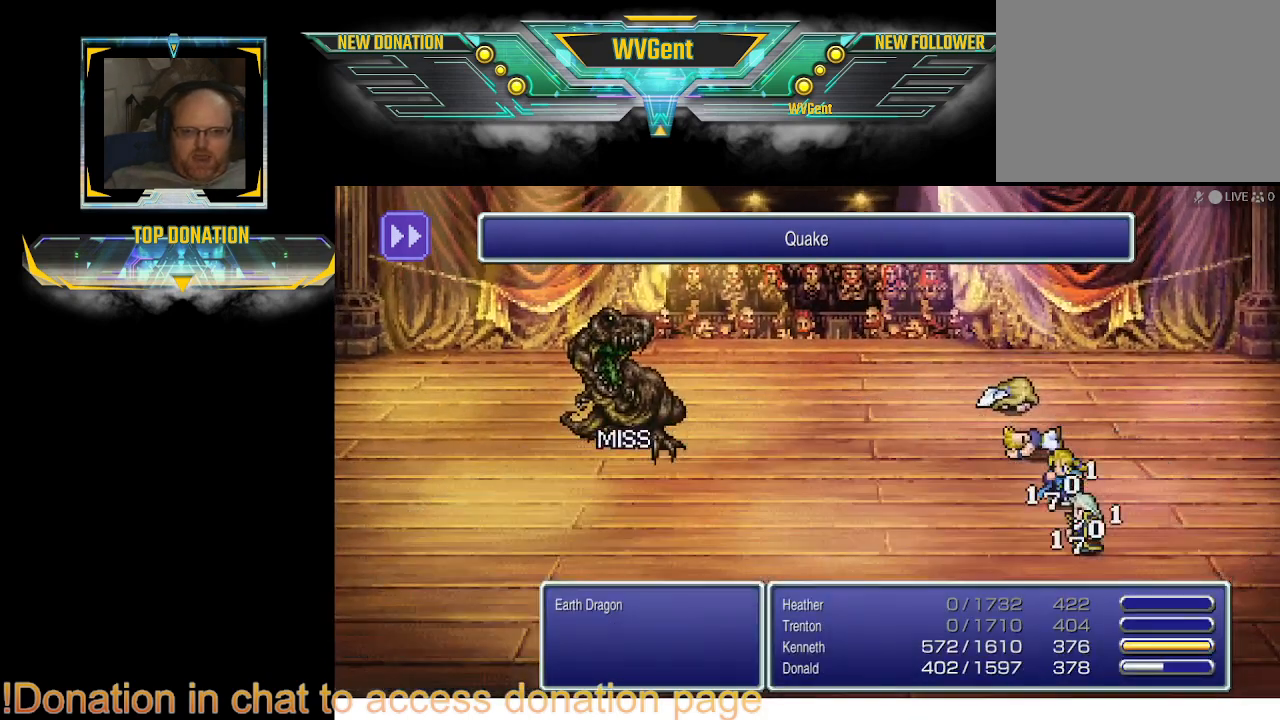
{"buttons": [], "left_stick": "center", "right_stick": "center", "events": []}
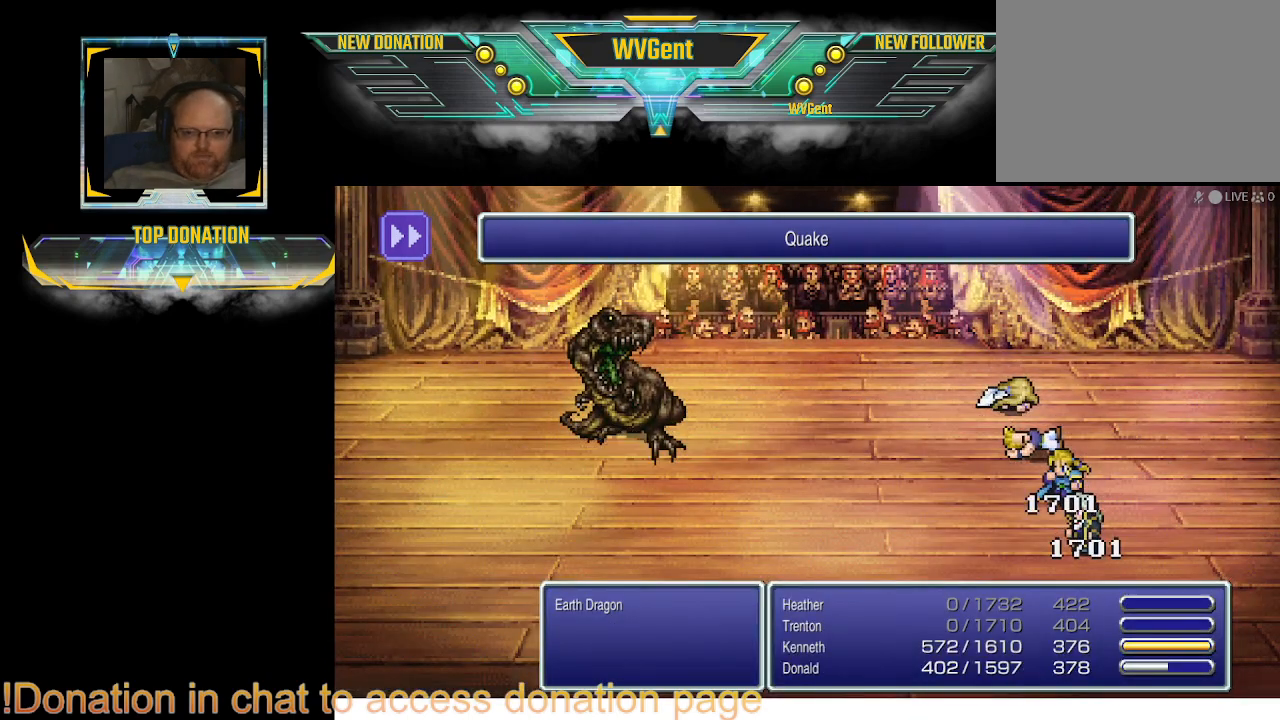
{"buttons": [], "left_stick": "center", "right_stick": "center", "events": []}
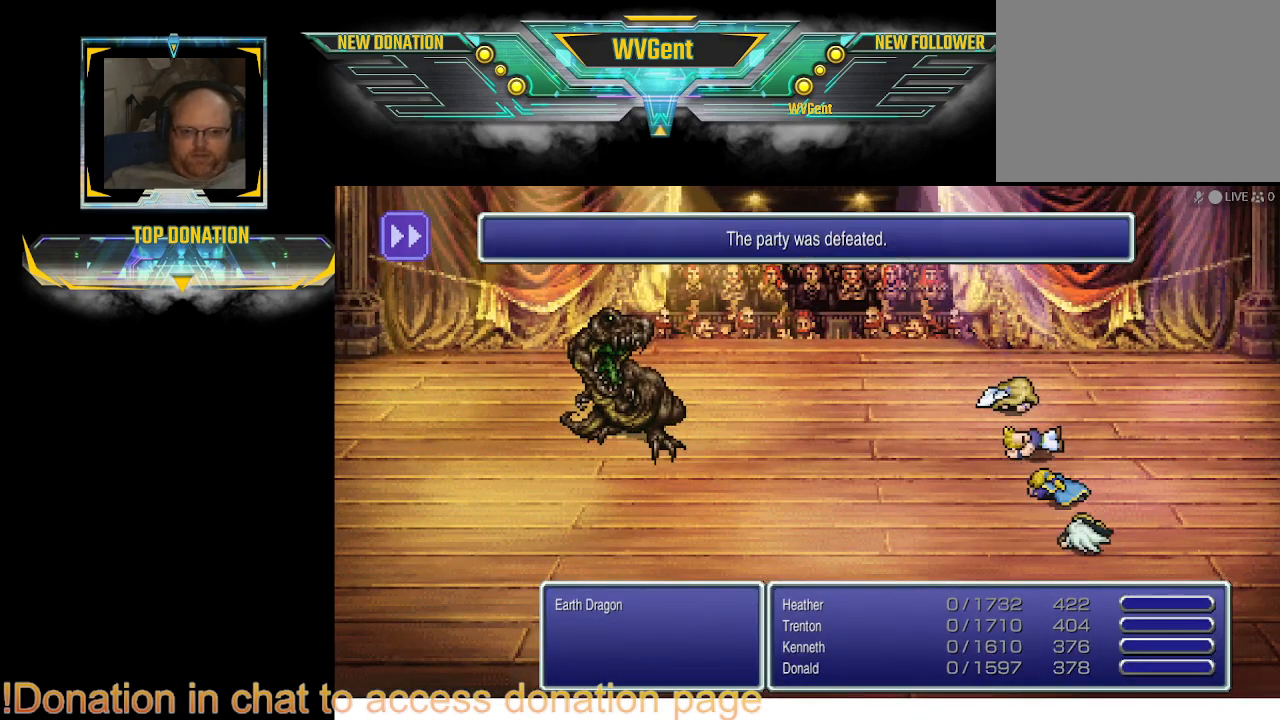
{"buttons": ["CROSS"], "left_stick": "center", "right_stick": "center", "events": [[400, "CROSS", "down"]]}
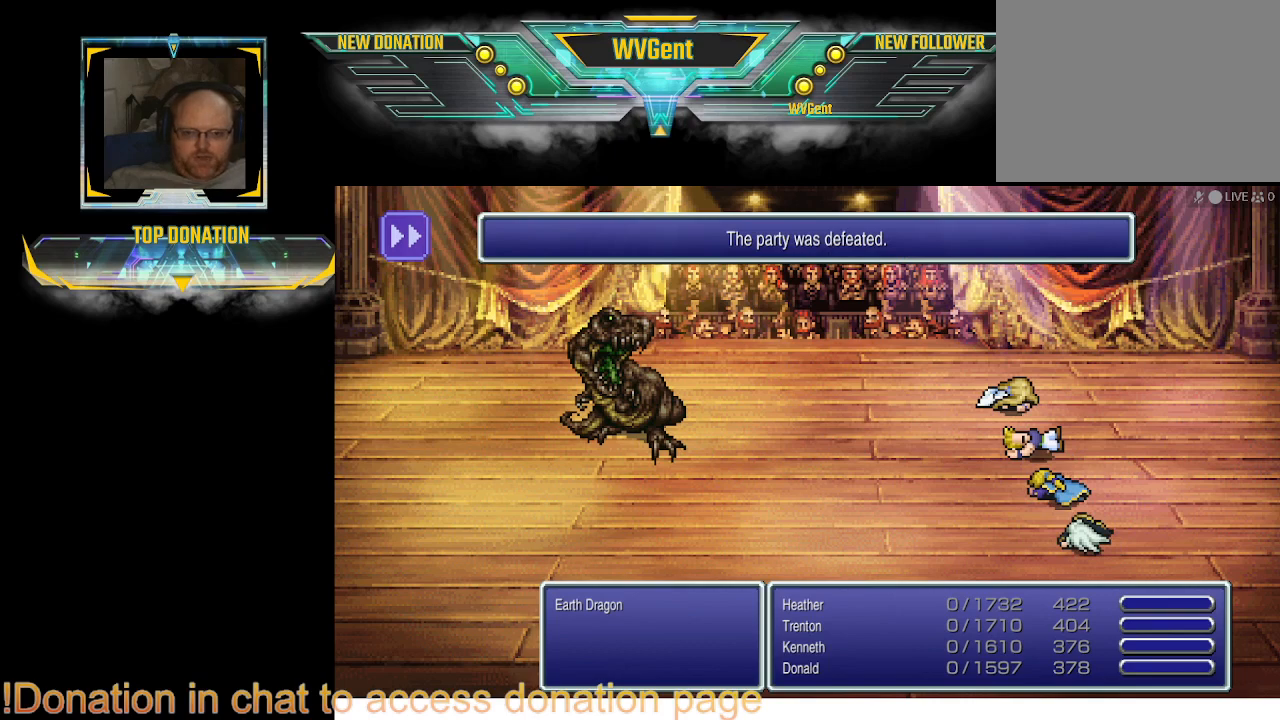
{"buttons": [], "left_stick": "center", "right_stick": "center", "events": [[100, "CROSS", "up"]]}
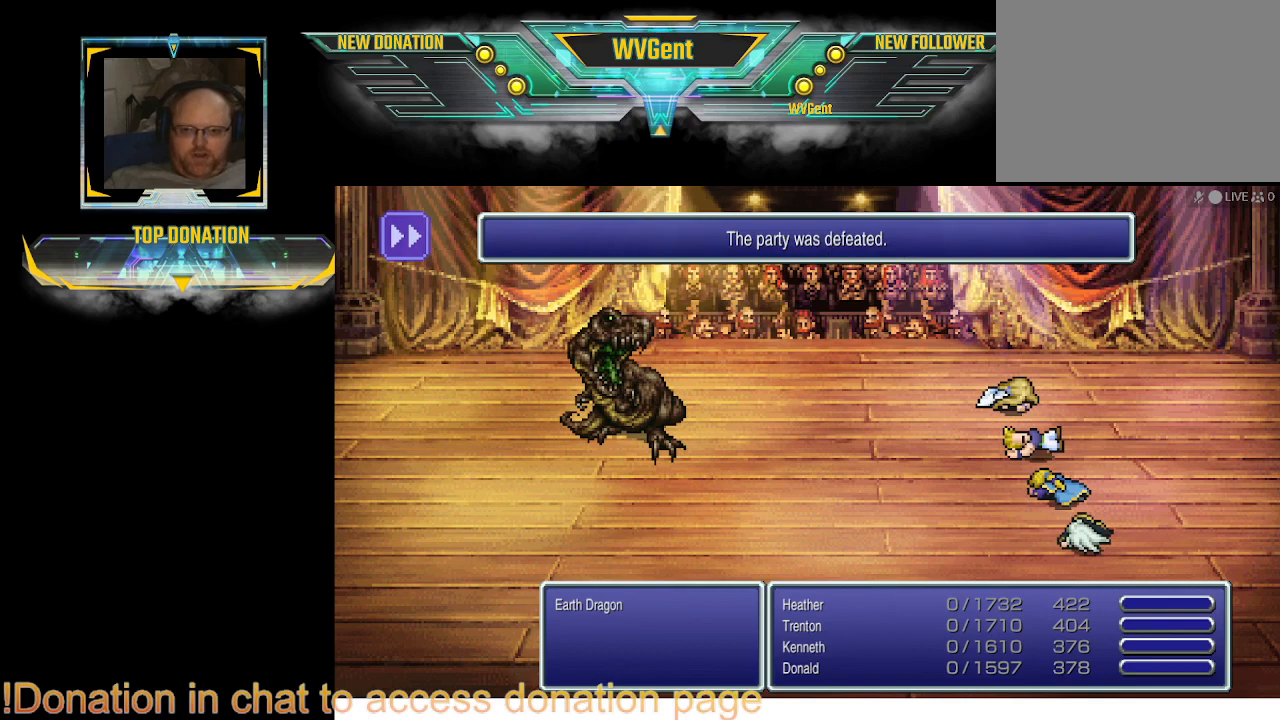
{"buttons": [], "left_stick": "center", "right_stick": "center", "events": []}
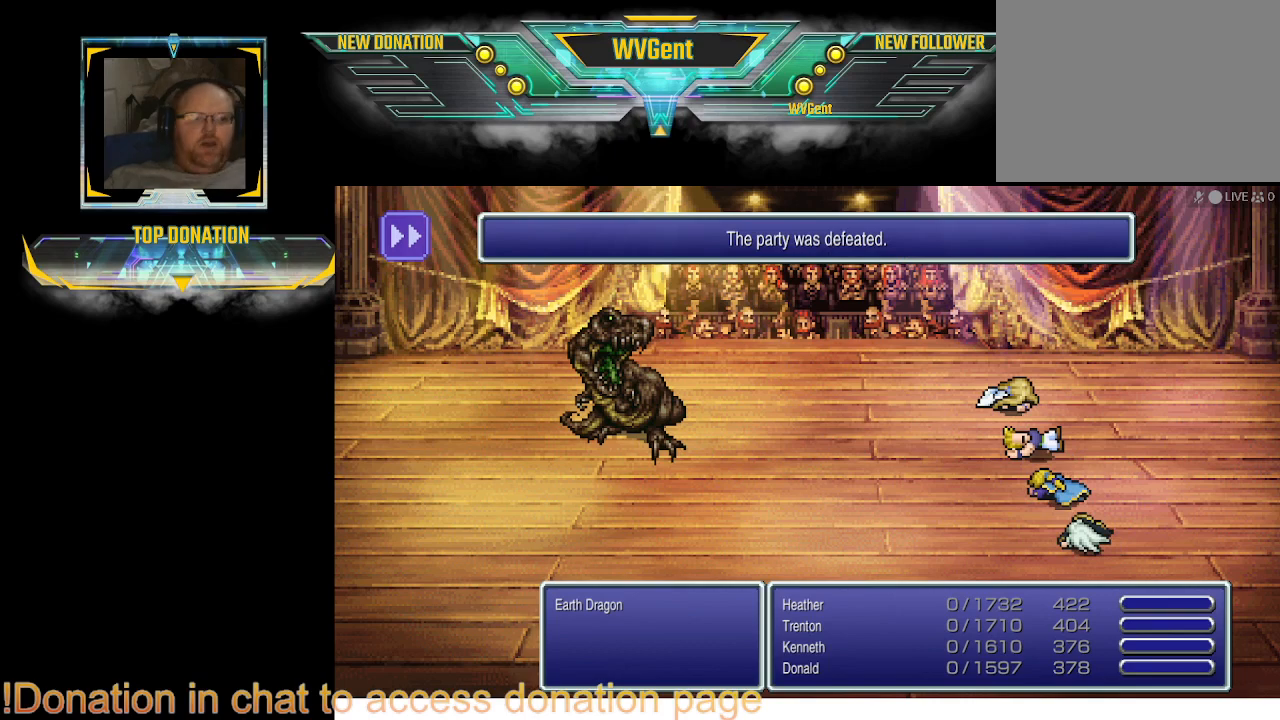
{"buttons": [], "left_stick": "center", "right_stick": "center", "events": []}
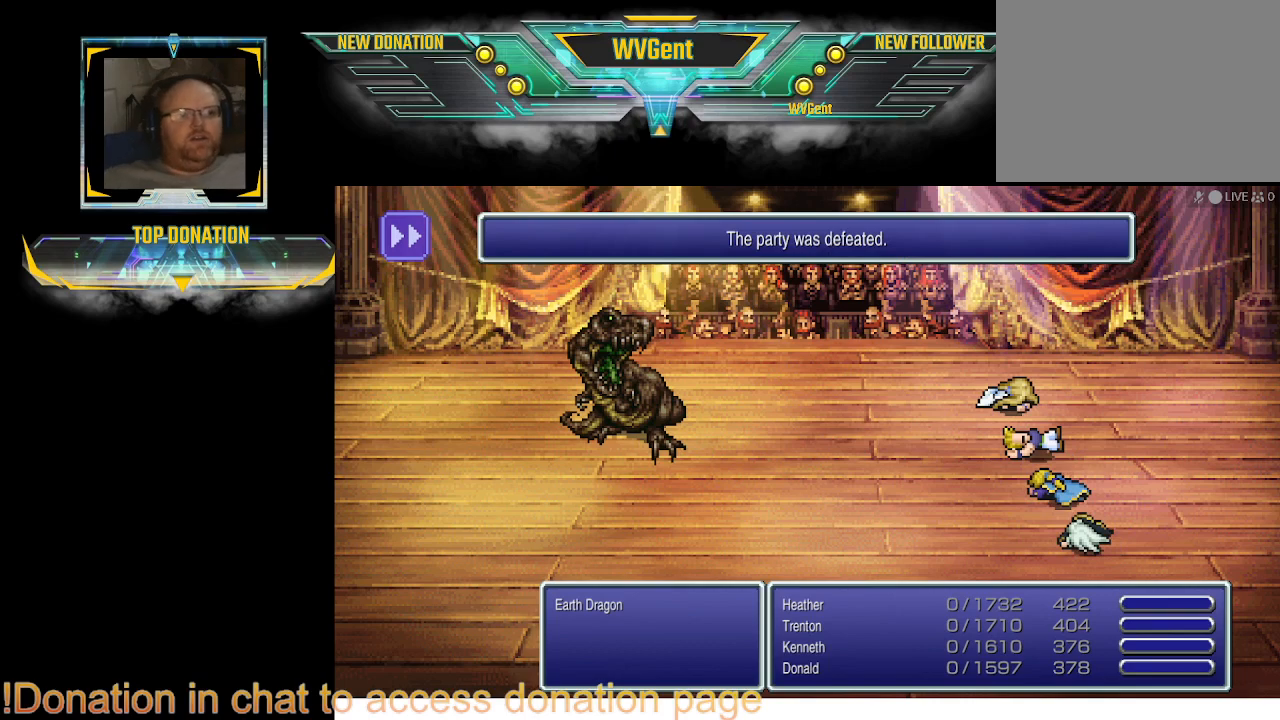
{"buttons": [], "left_stick": "center", "right_stick": "center", "events": []}
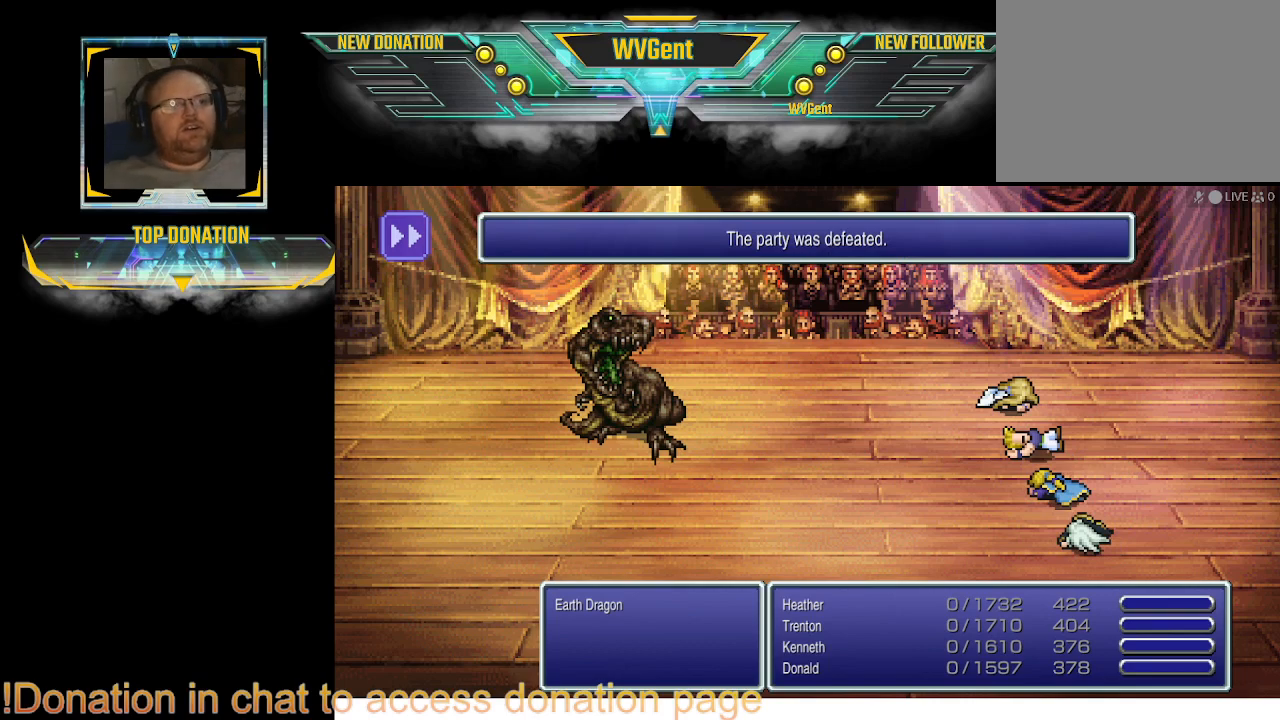
{"buttons": [], "left_stick": "center", "right_stick": "center", "events": [[233, "CROSS", "down"], [333, "CROSS", "up"]]}
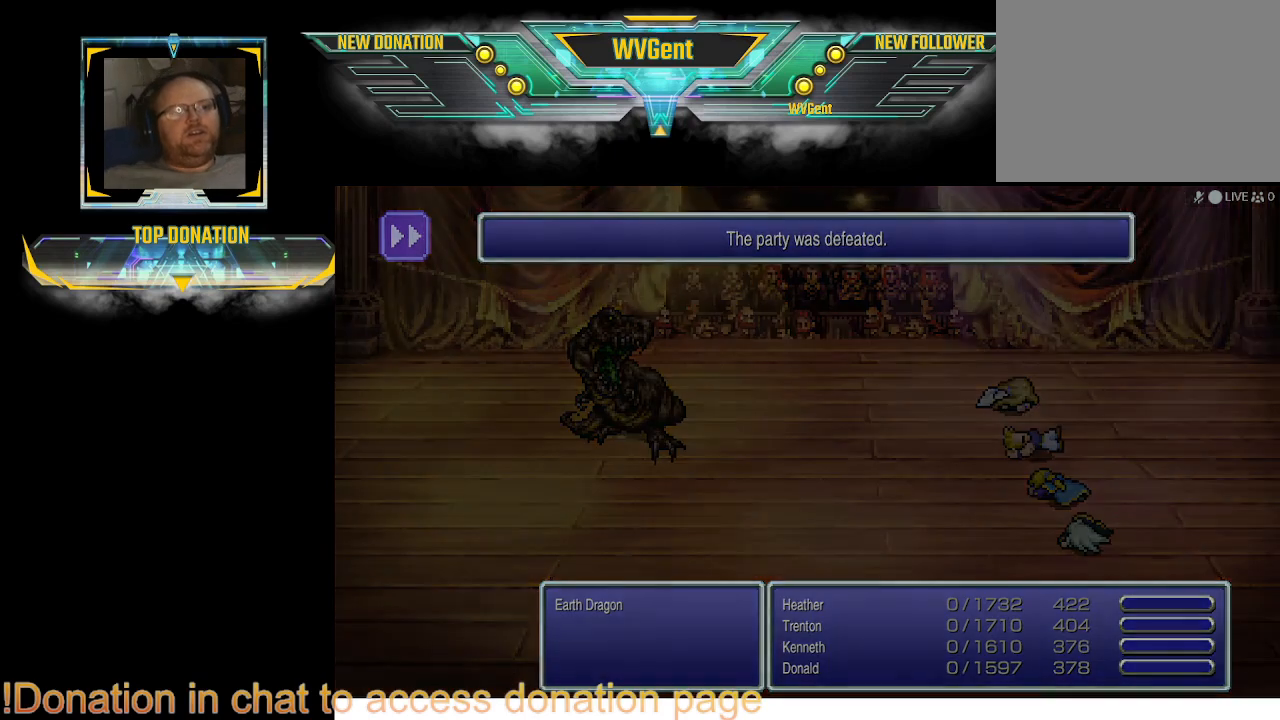
{"buttons": [], "left_stick": "center", "right_stick": "center", "events": []}
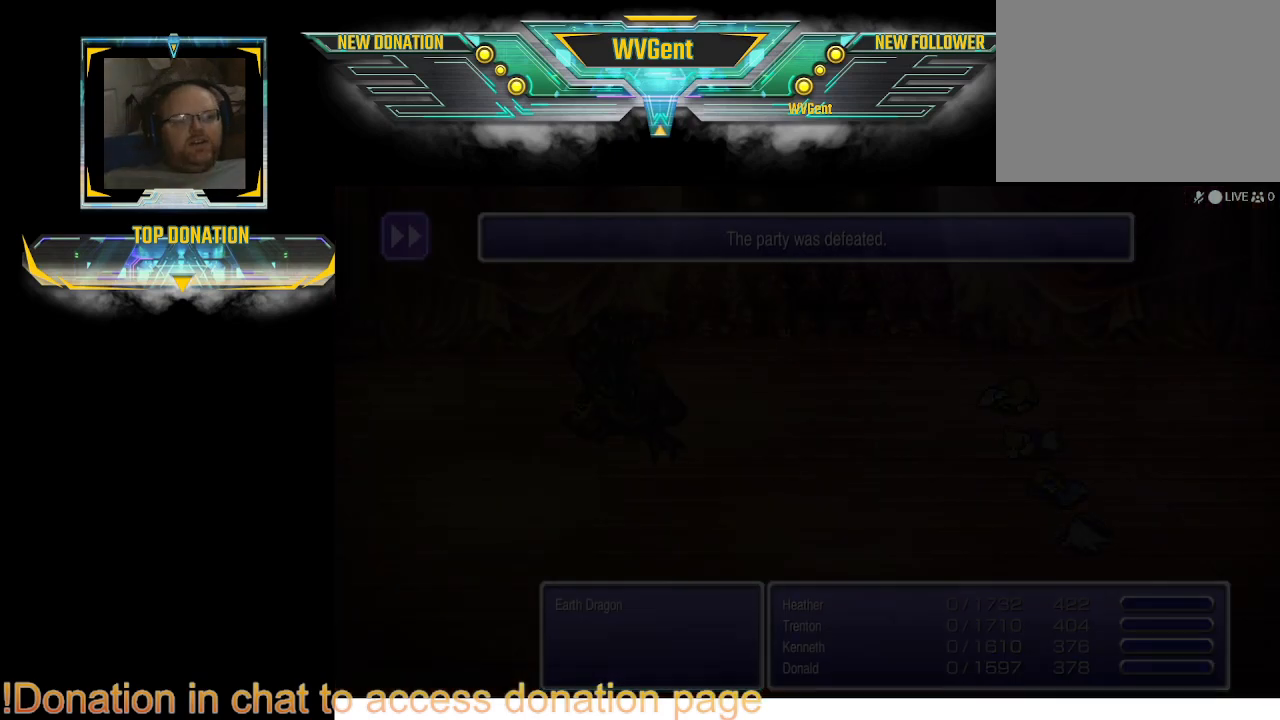
{"buttons": [], "left_stick": "center", "right_stick": "center", "events": []}
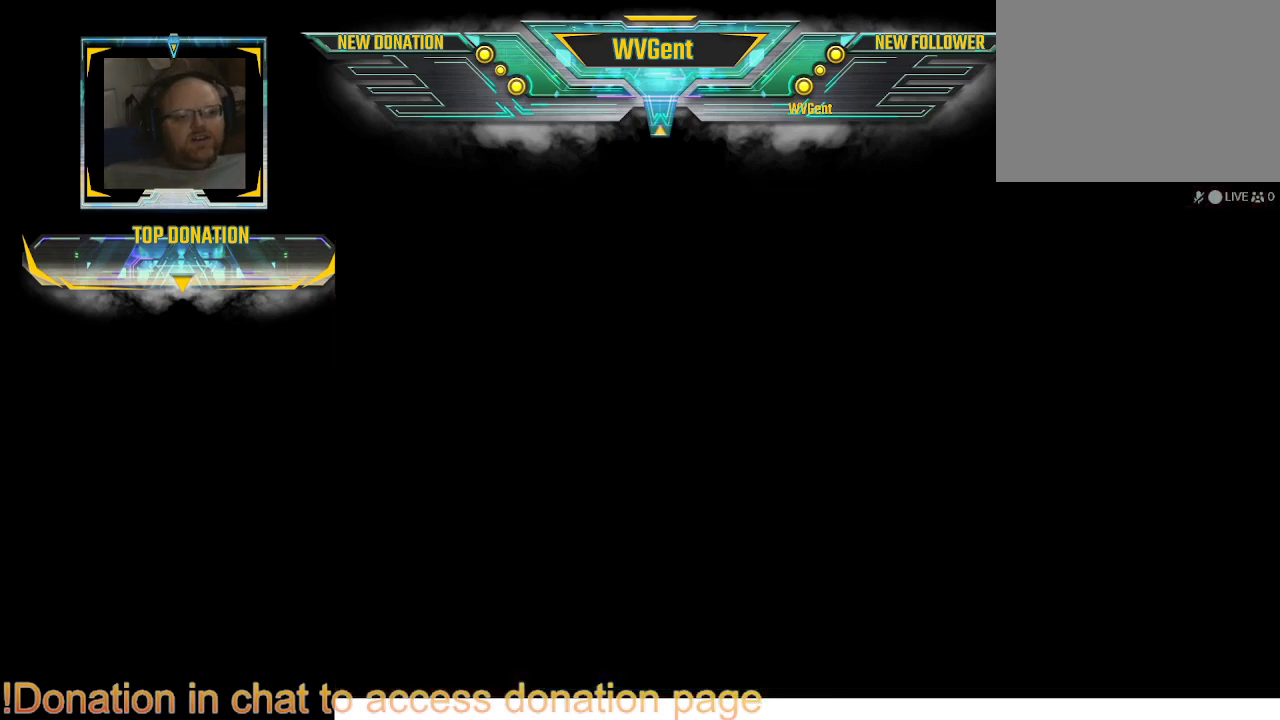
{"buttons": [], "left_stick": "center", "right_stick": "center", "events": []}
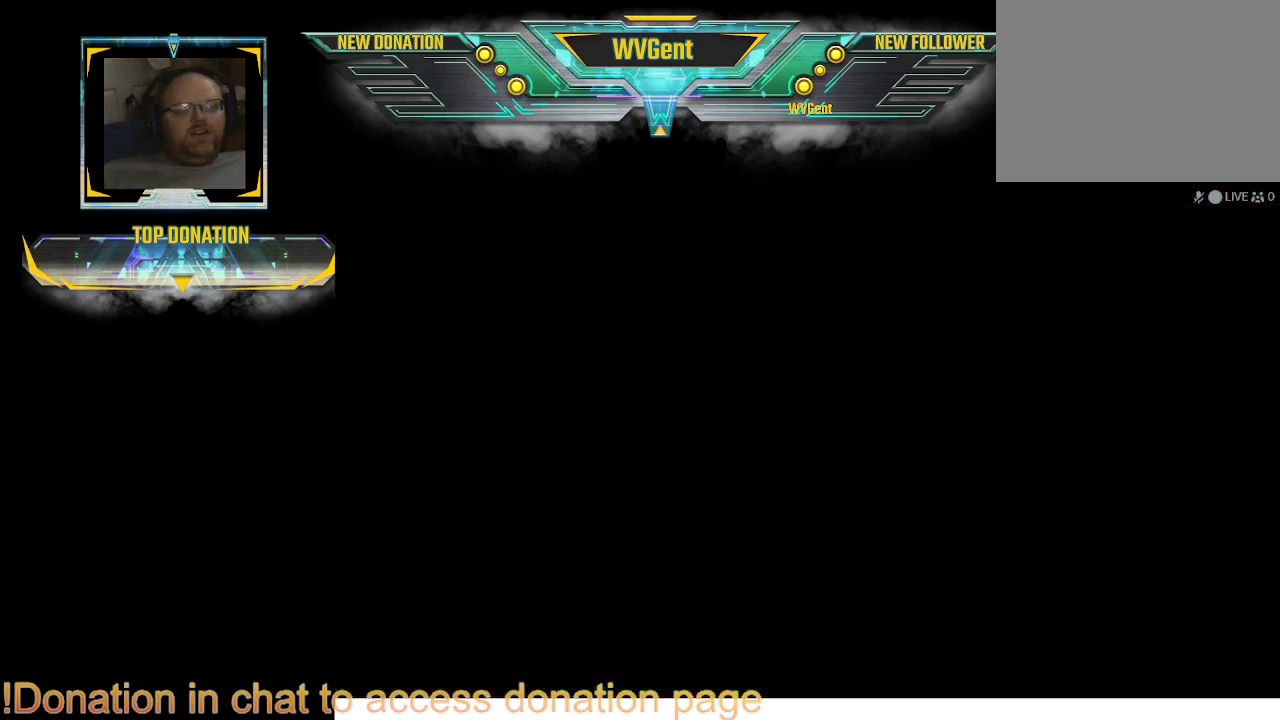
{"buttons": [], "left_stick": "center", "right_stick": "center", "events": []}
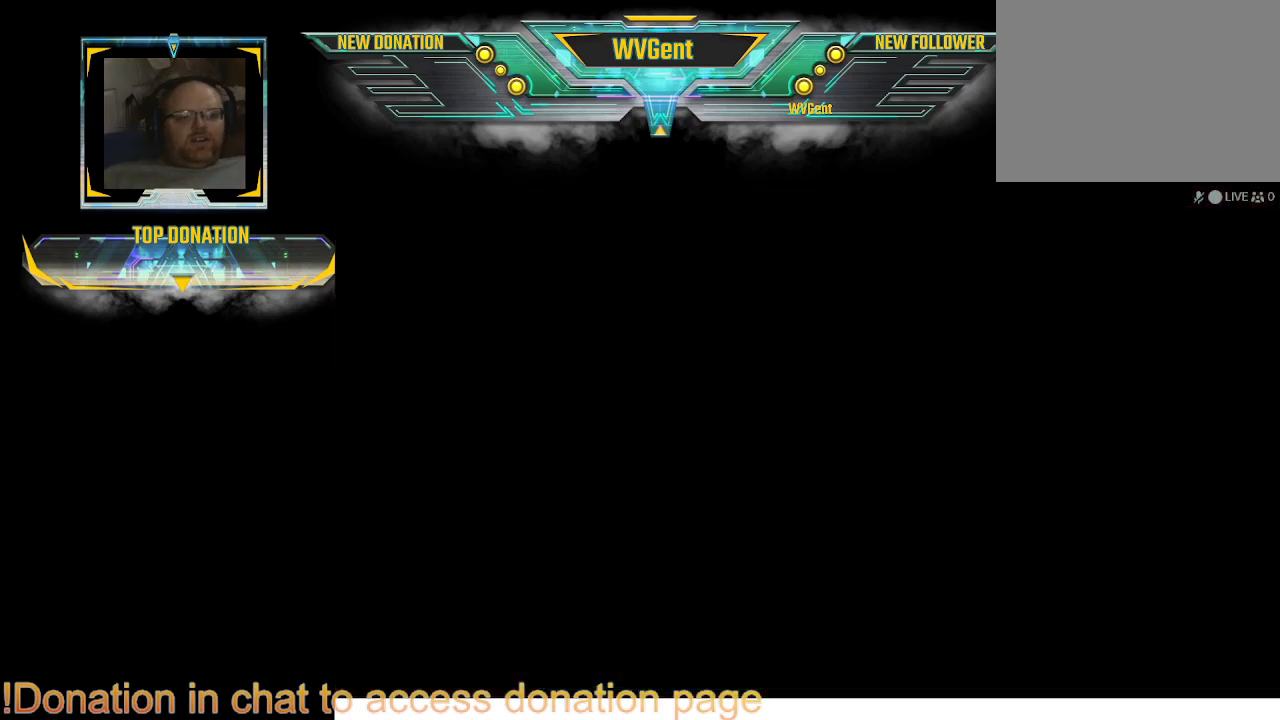
{"buttons": [], "left_stick": "center", "right_stick": "center", "events": []}
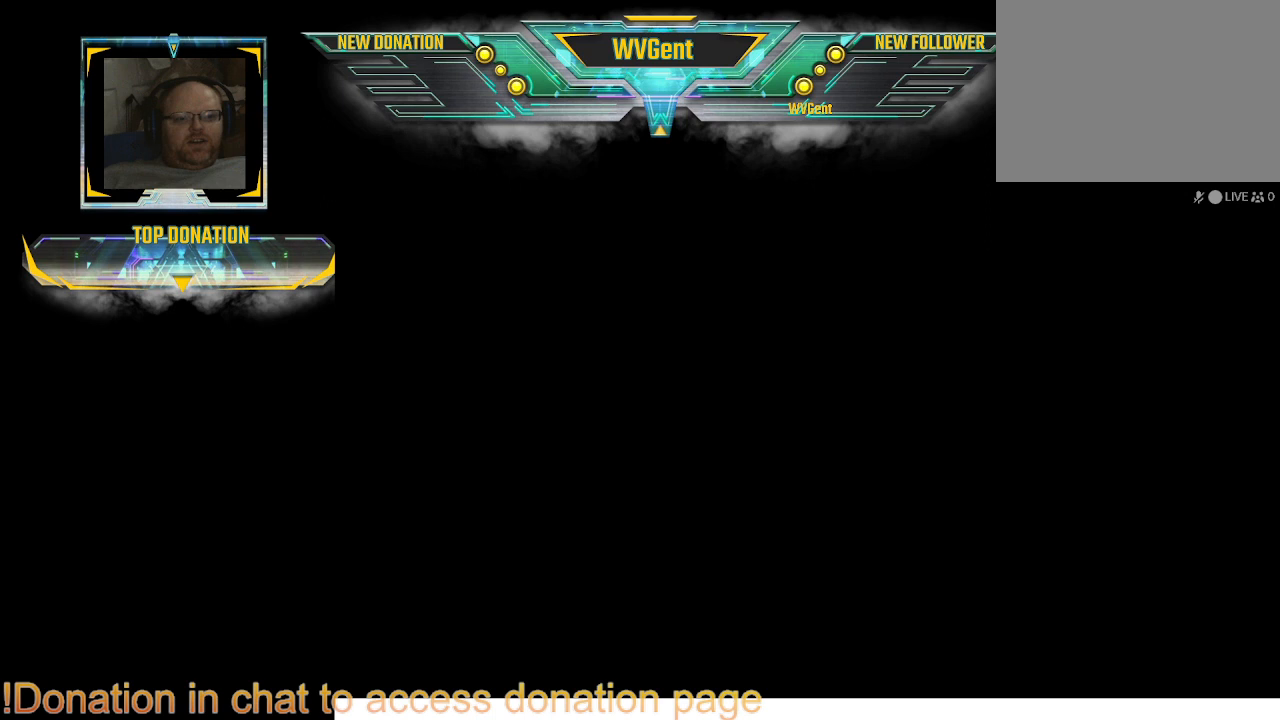
{"buttons": [], "left_stick": "center", "right_stick": "center", "events": []}
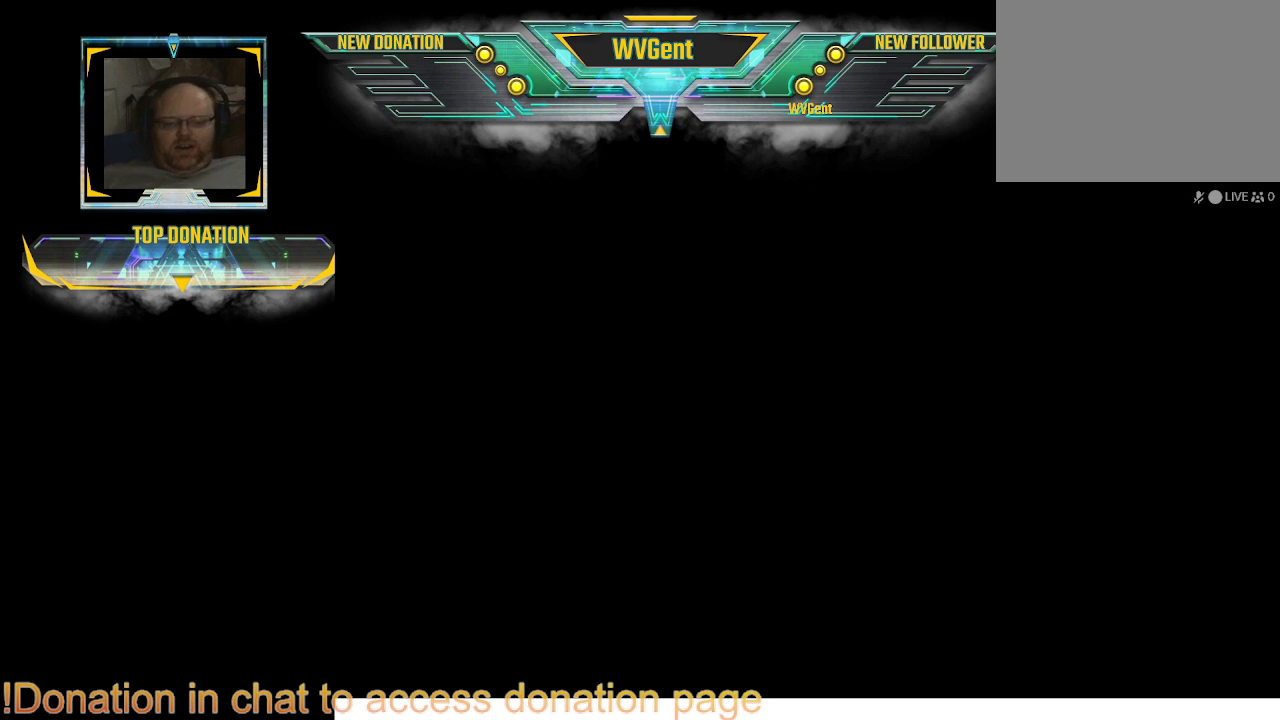
{"buttons": [], "left_stick": "center", "right_stick": "center", "events": []}
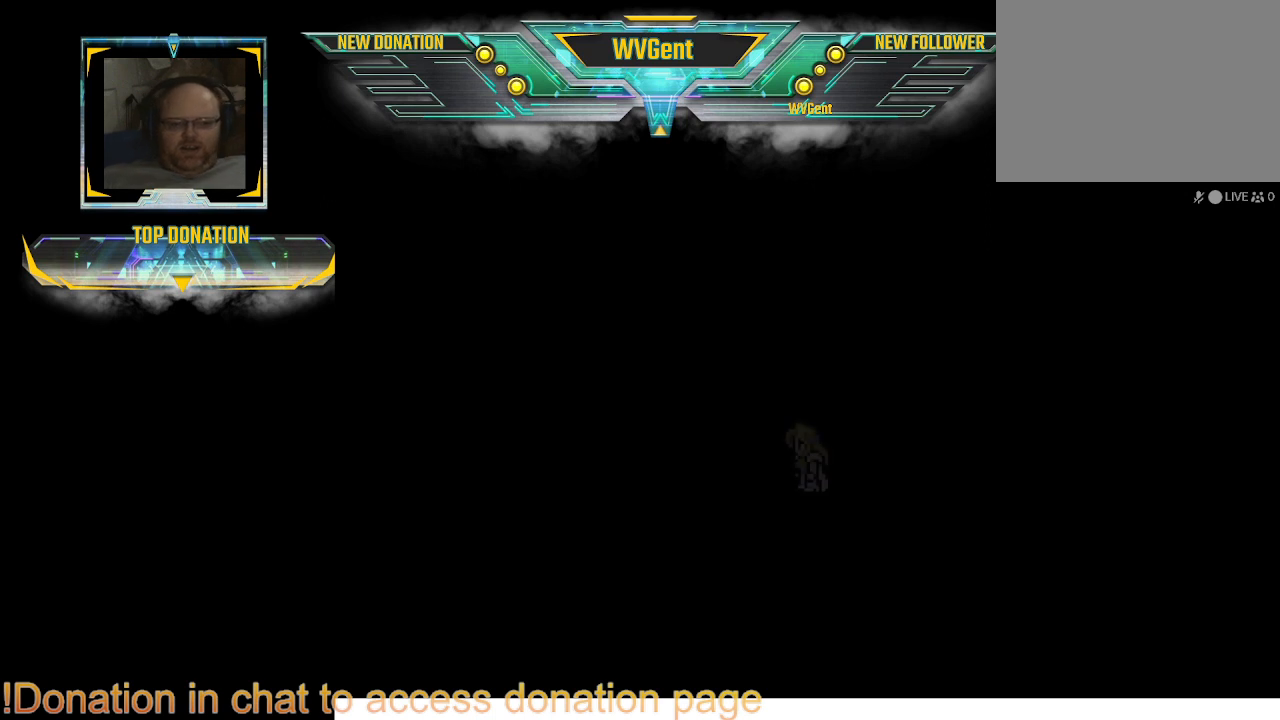
{"buttons": [], "left_stick": "center", "right_stick": "center", "events": []}
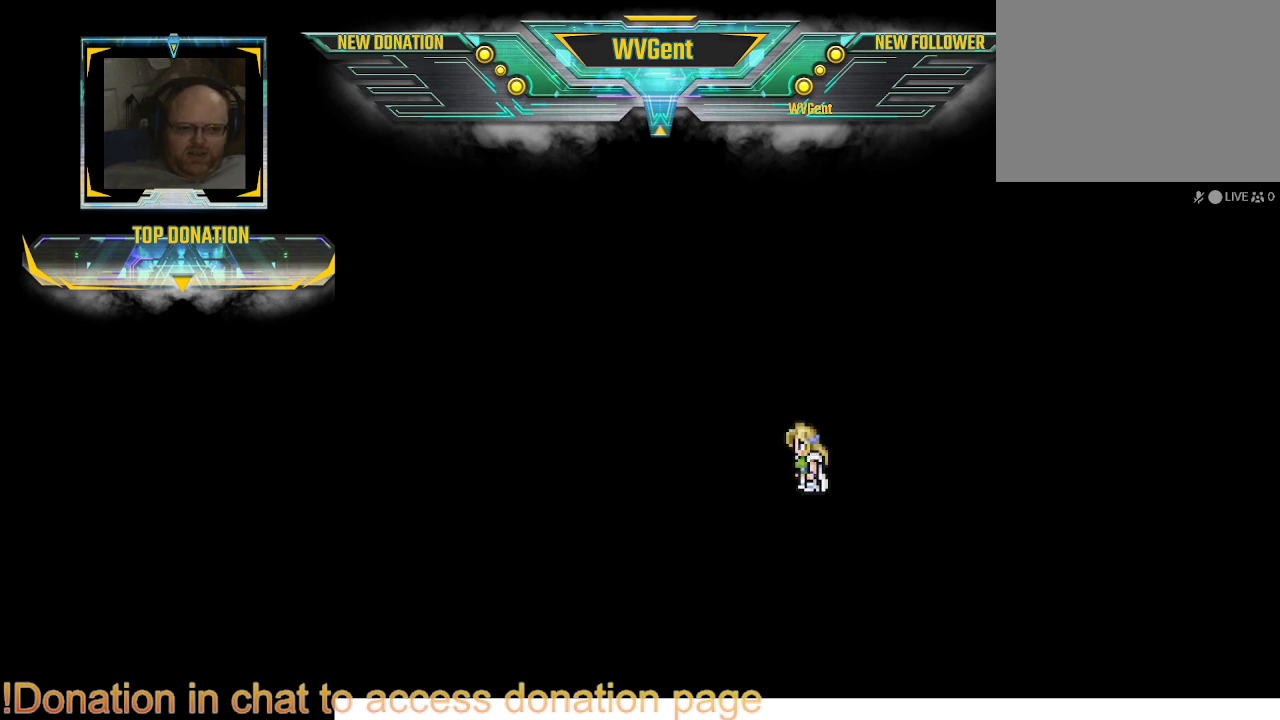
{"buttons": ["CROSS"], "left_stick": "center", "right_stick": "center", "events": [[167, "CROSS", "down"]]}
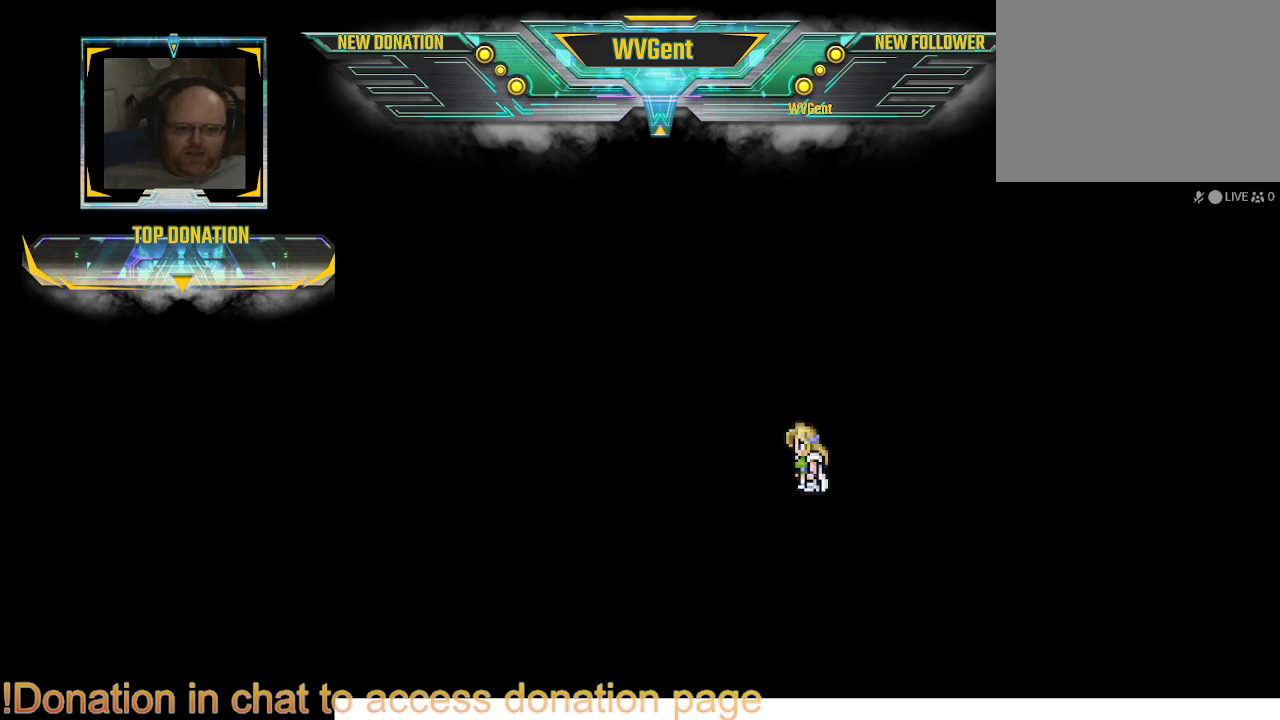
{"buttons": [], "left_stick": "center", "right_stick": "center", "events": [[67, "CROSS", "up"]]}
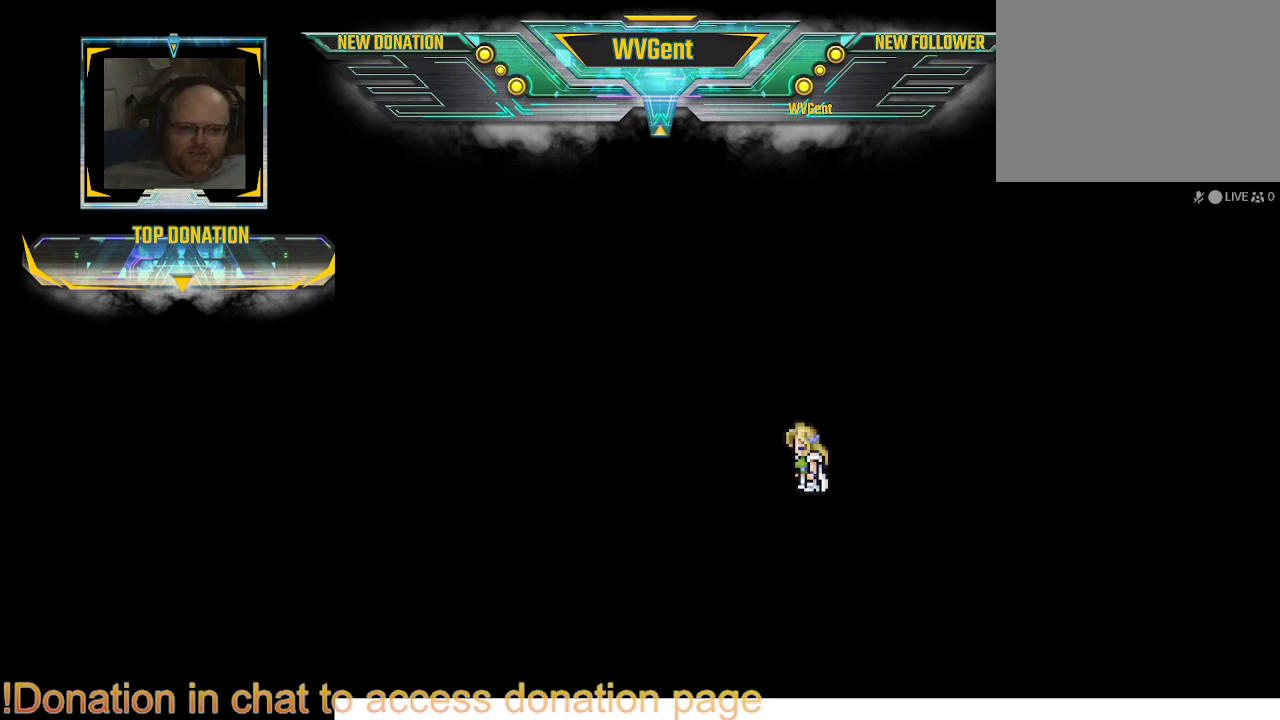
{"buttons": [], "left_stick": "center", "right_stick": "center", "events": []}
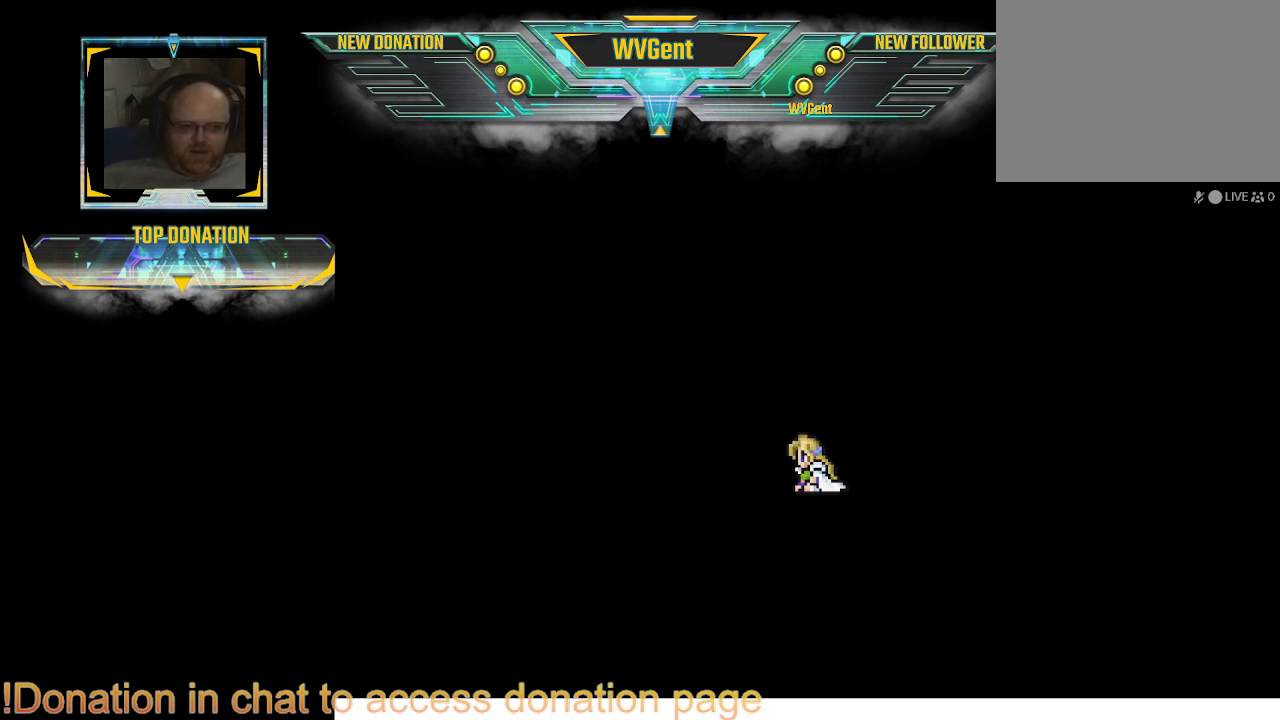
{"buttons": [], "left_stick": "center", "right_stick": "center", "events": []}
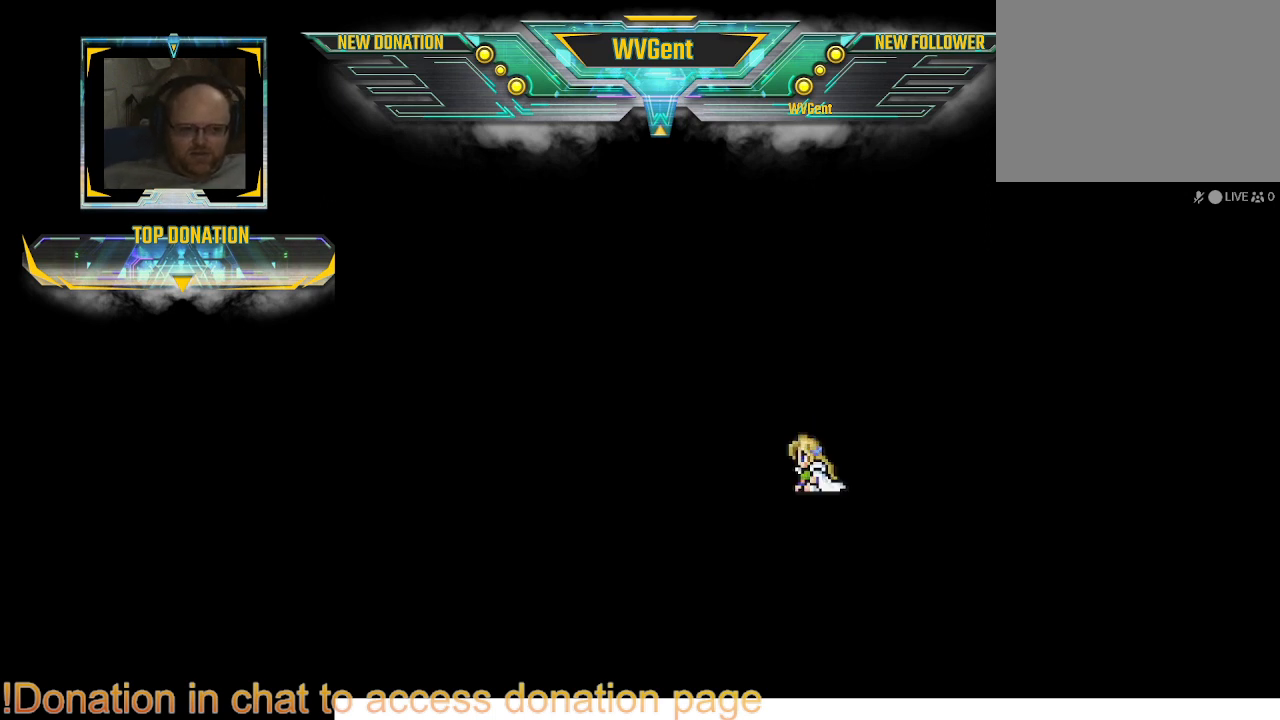
{"buttons": [], "left_stick": "center", "right_stick": "center", "events": []}
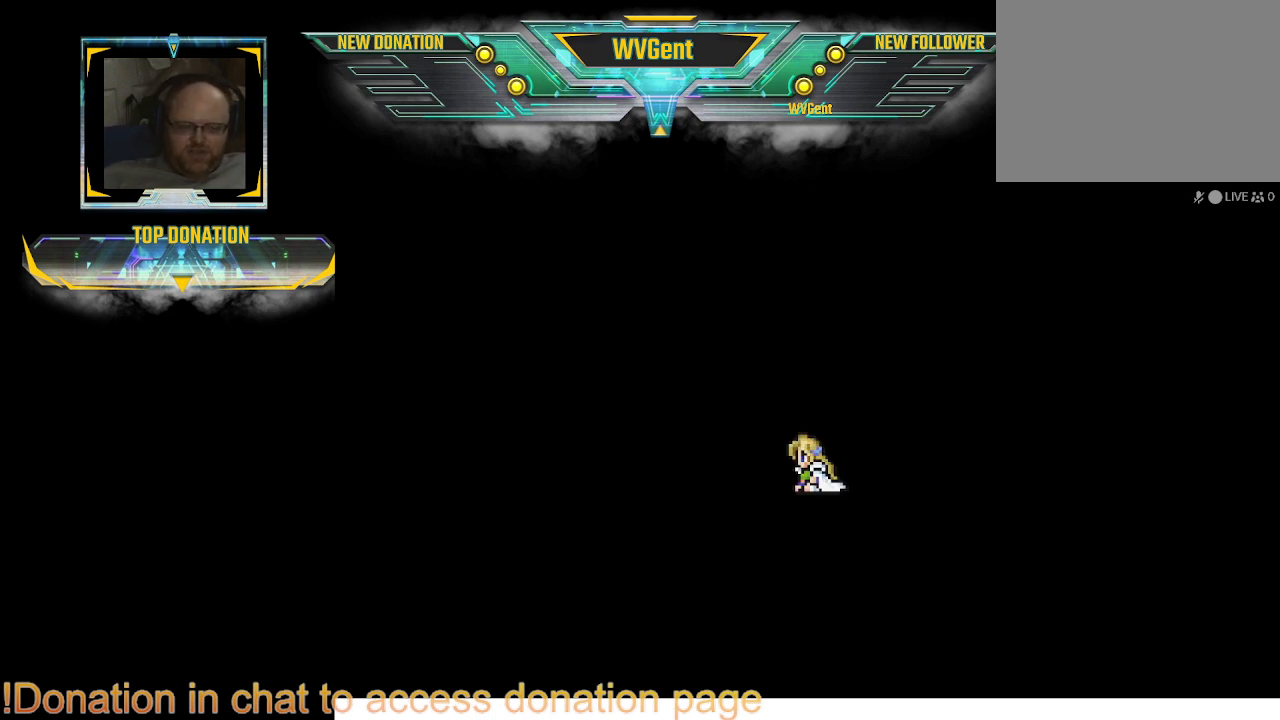
{"buttons": [], "left_stick": "center", "right_stick": "center", "events": []}
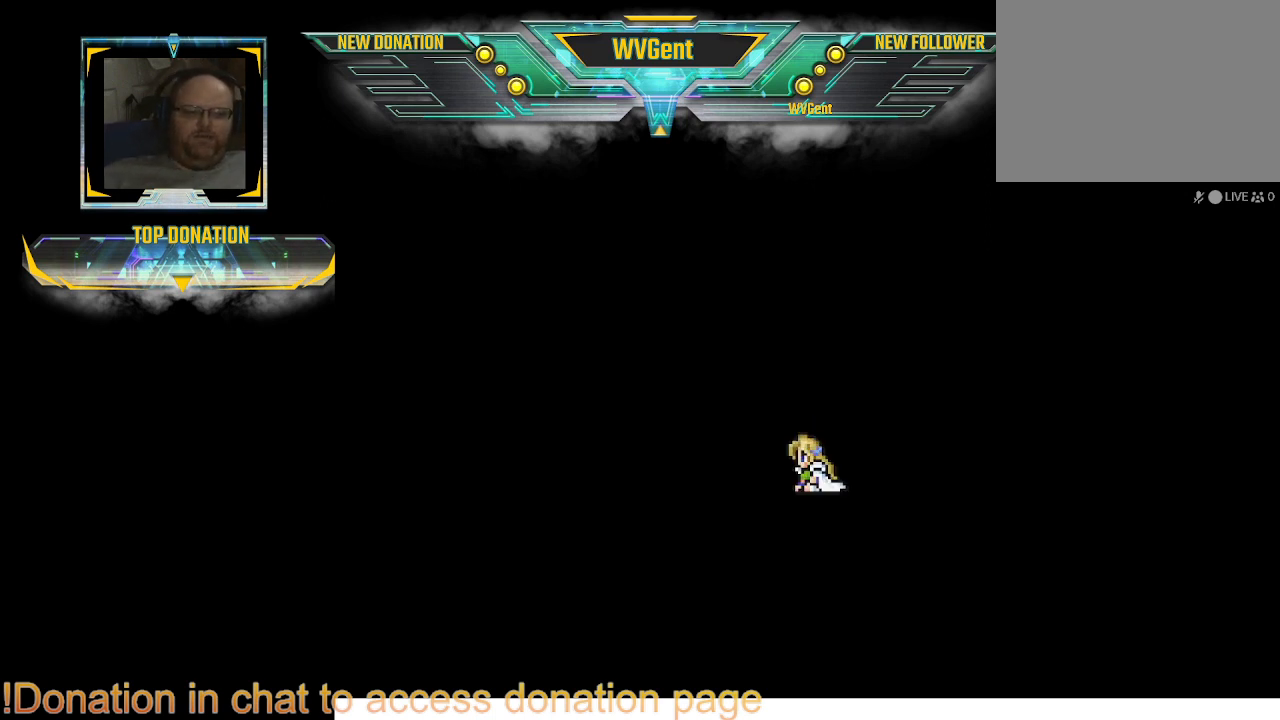
{"buttons": [], "left_stick": "center", "right_stick": "center", "events": [[267, "CROSS", "down"], [467, "CROSS", "up"]]}
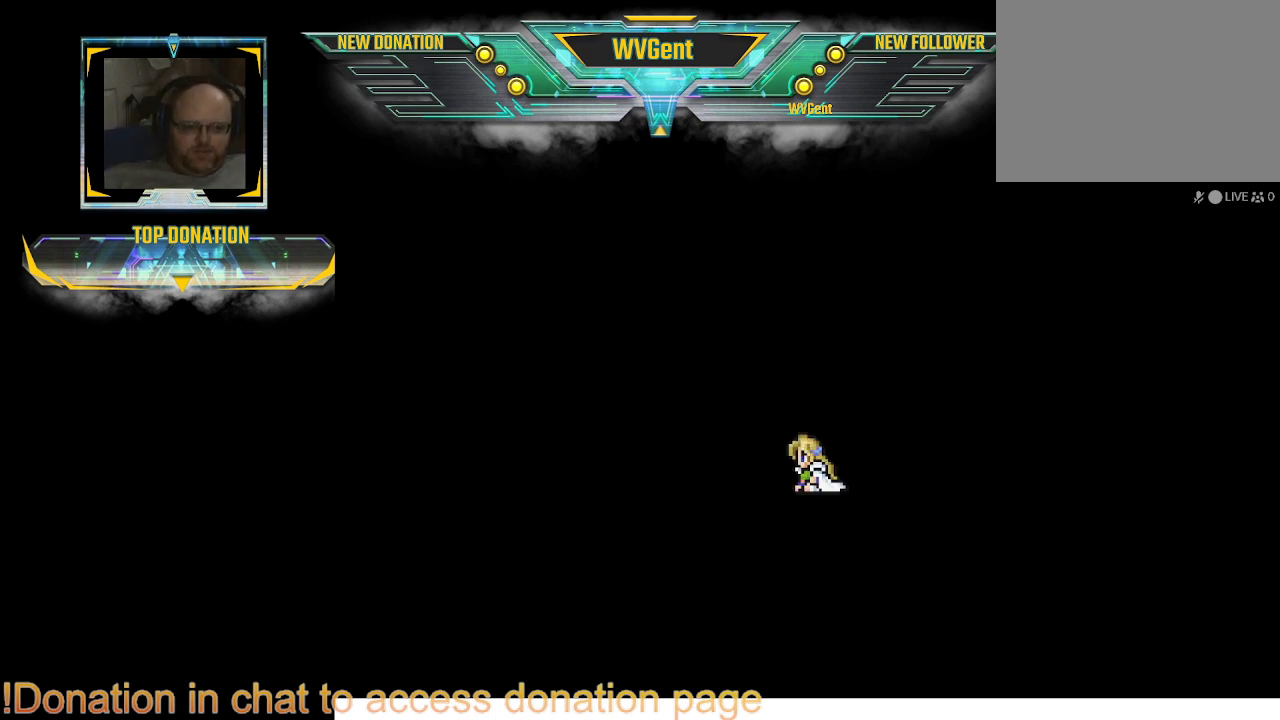
{"buttons": [], "left_stick": "center", "right_stick": "center", "events": []}